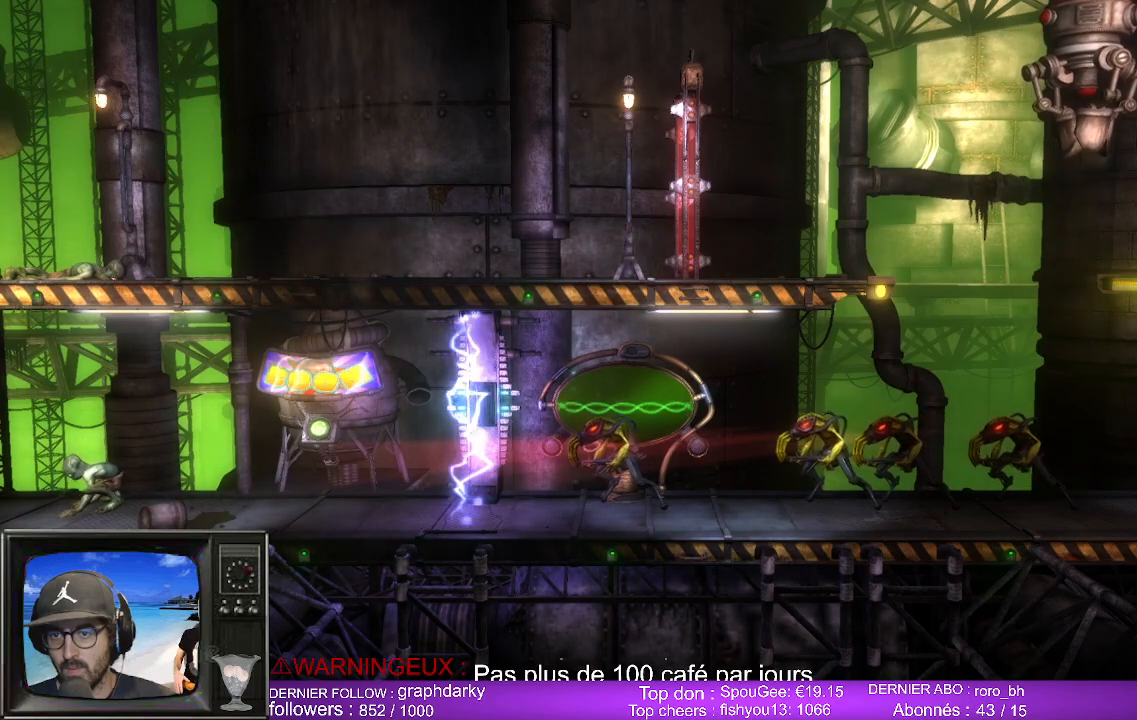
Gameplay with a controller (Xbox layout); each line is a JSON object with the inputs held at the frame after it. "events" lists button and stick changes between this image and that frame as [ms after this image, input, new state], when the widget could be followed in between.
{"buttons": ["R2"], "left_stick": "center", "right_stick": "center", "events": []}
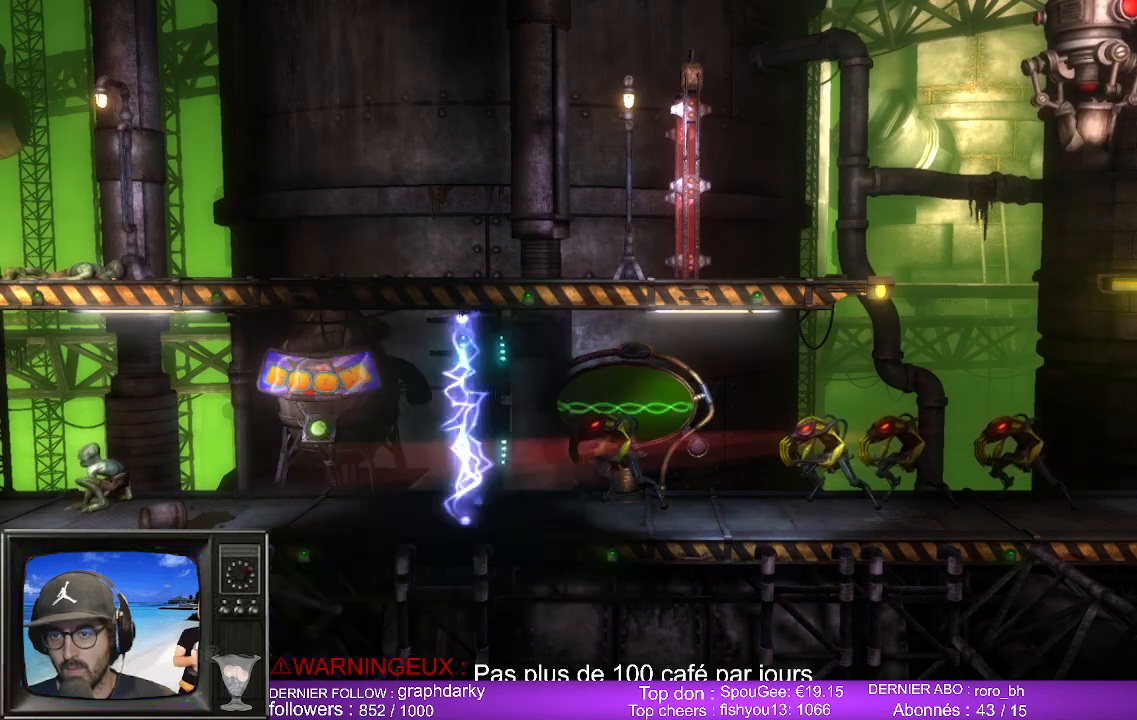
{"buttons": ["R2"], "left_stick": "center", "right_stick": "center", "events": []}
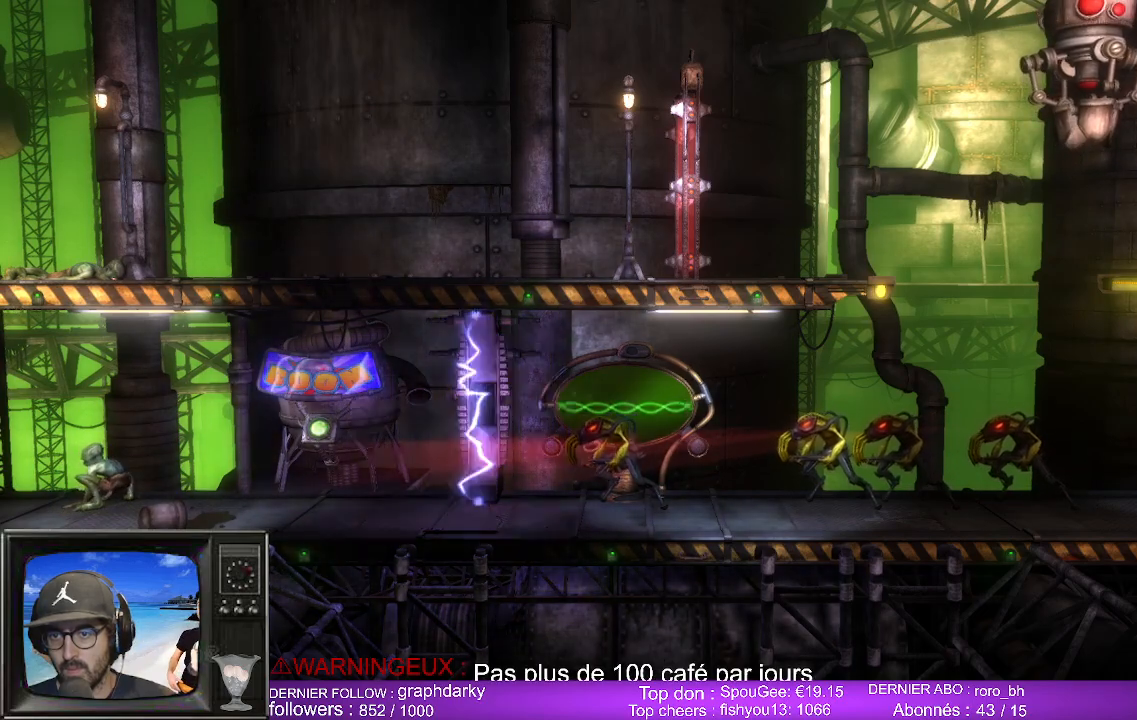
{"buttons": ["R2"], "left_stick": "center", "right_stick": "center", "events": []}
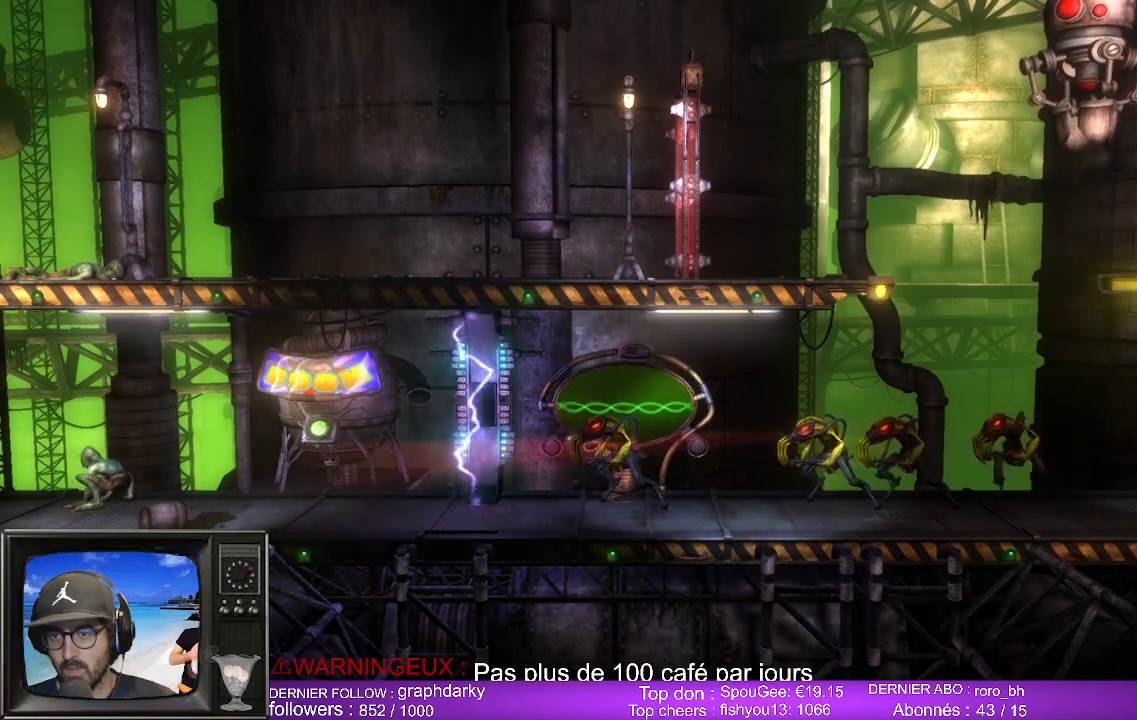
{"buttons": ["R2"], "left_stick": "center", "right_stick": "center", "events": []}
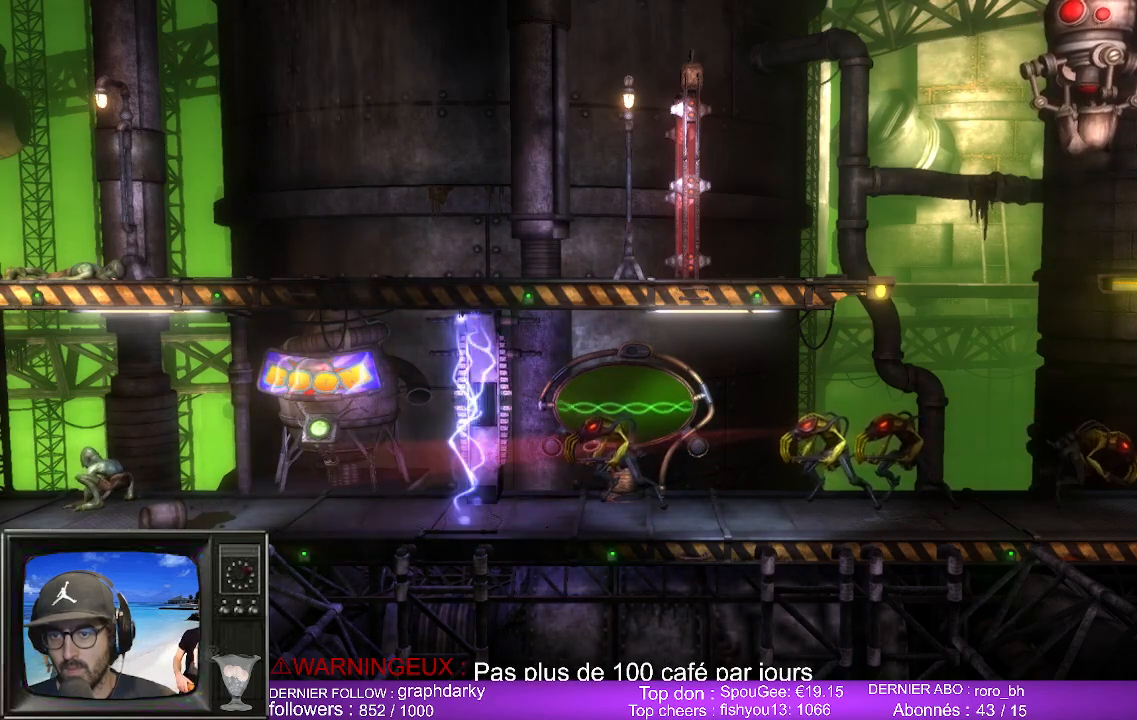
{"buttons": ["R2"], "left_stick": "center", "right_stick": "center", "events": []}
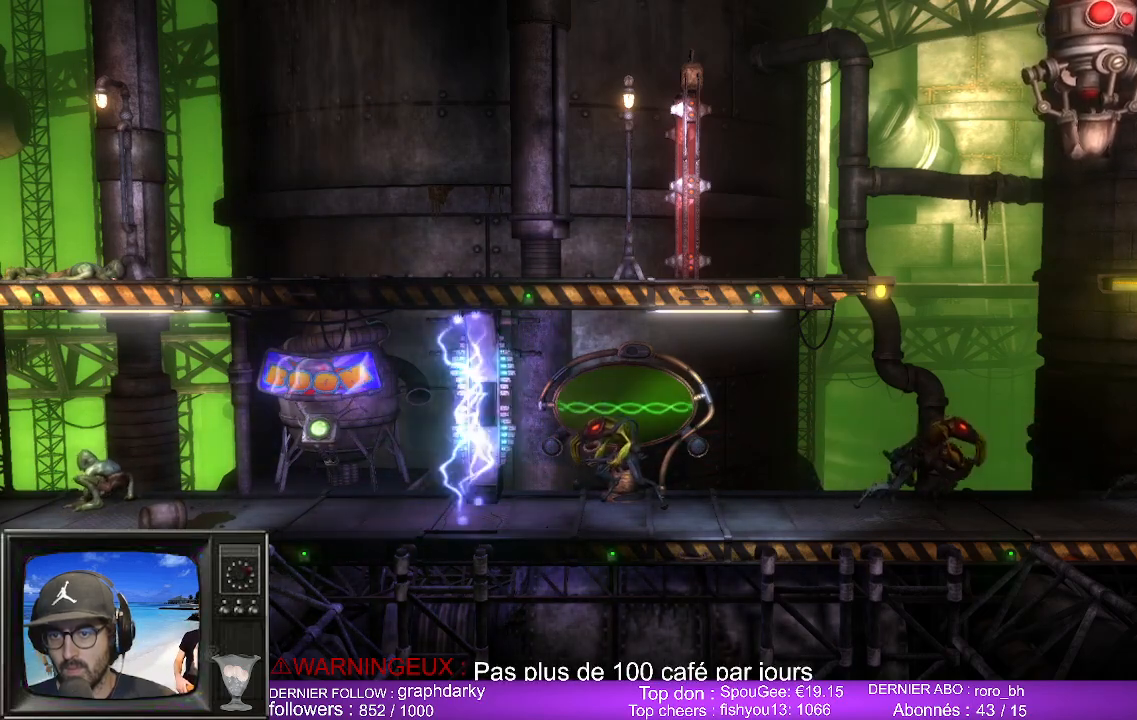
{"buttons": ["R2"], "left_stick": "center", "right_stick": "center", "events": [[150, "DPAD_DOWN", "down"], [267, "DPAD_DOWN", "up"]]}
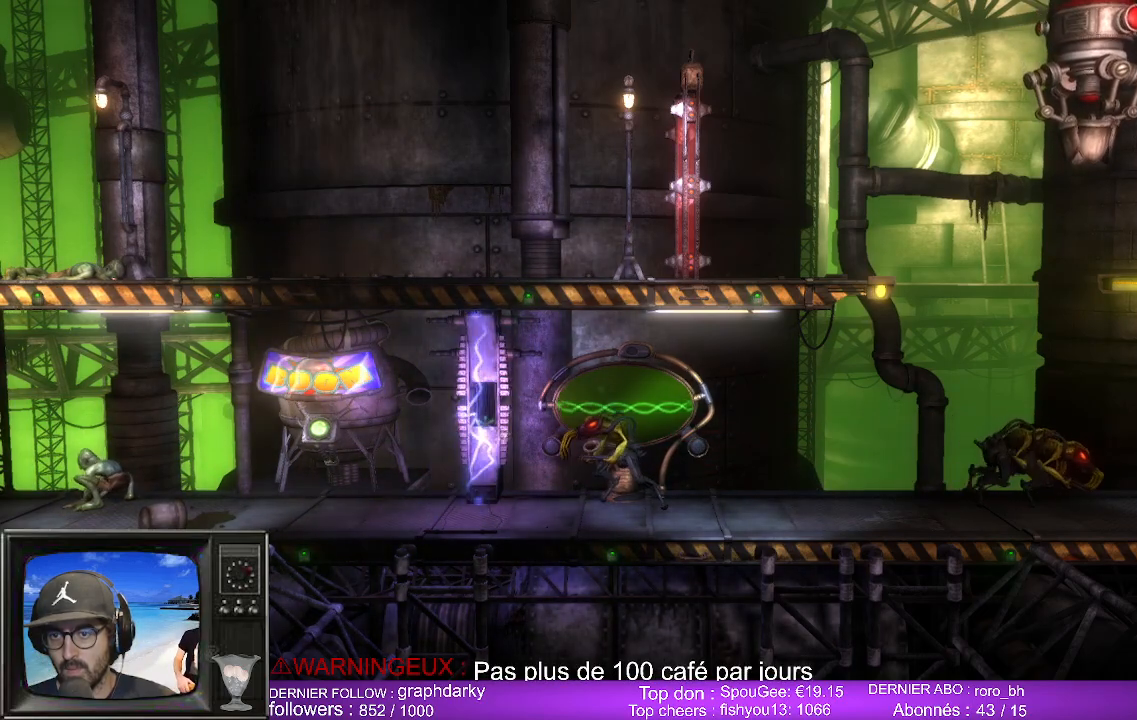
{"buttons": ["R2"], "left_stick": "center", "right_stick": "center", "events": [[217, "DPAD_UP", "down"], [350, "DPAD_UP", "up"]]}
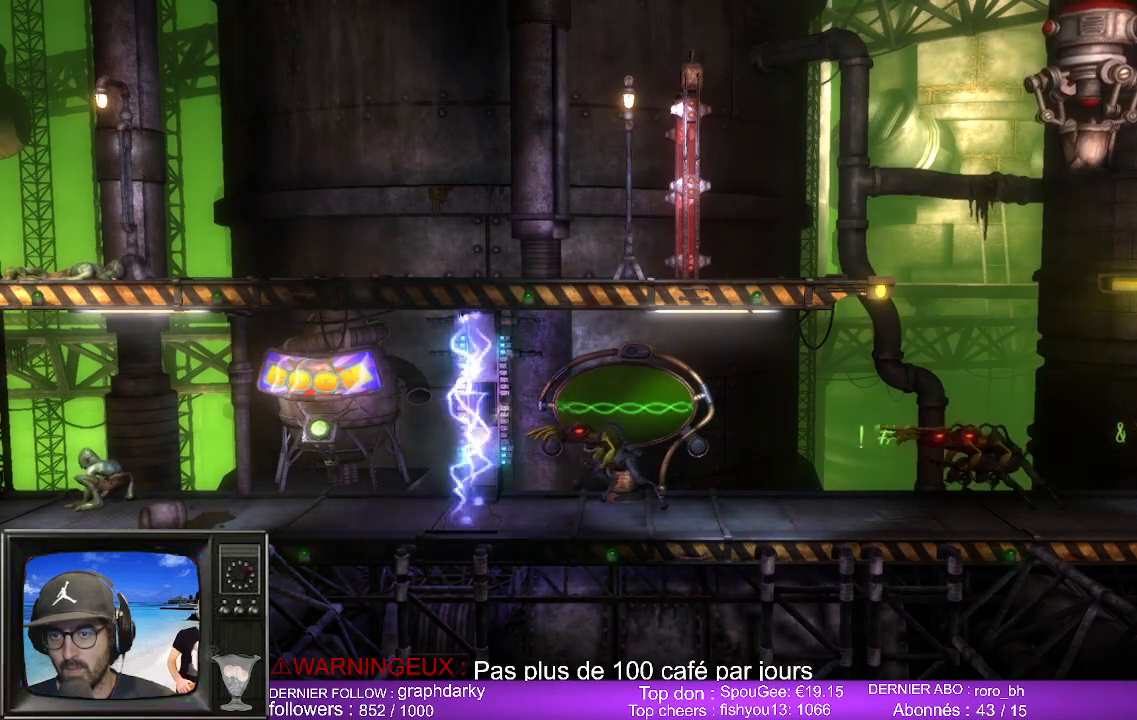
{"buttons": ["R2"], "left_stick": "center", "right_stick": "center", "events": [[250, "DPAD_UP", "down"], [400, "DPAD_UP", "up"]]}
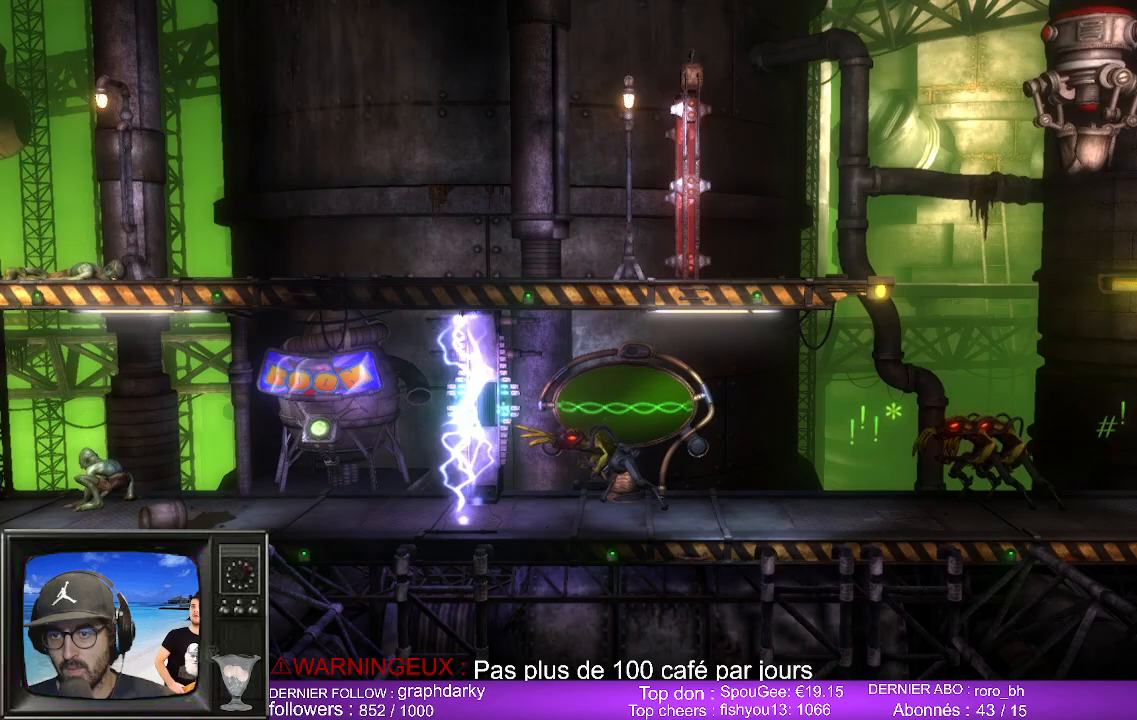
{"buttons": ["R2", "DPAD_DOWN"], "left_stick": "center", "right_stick": "center", "events": [[433, "DPAD_DOWN", "down"]]}
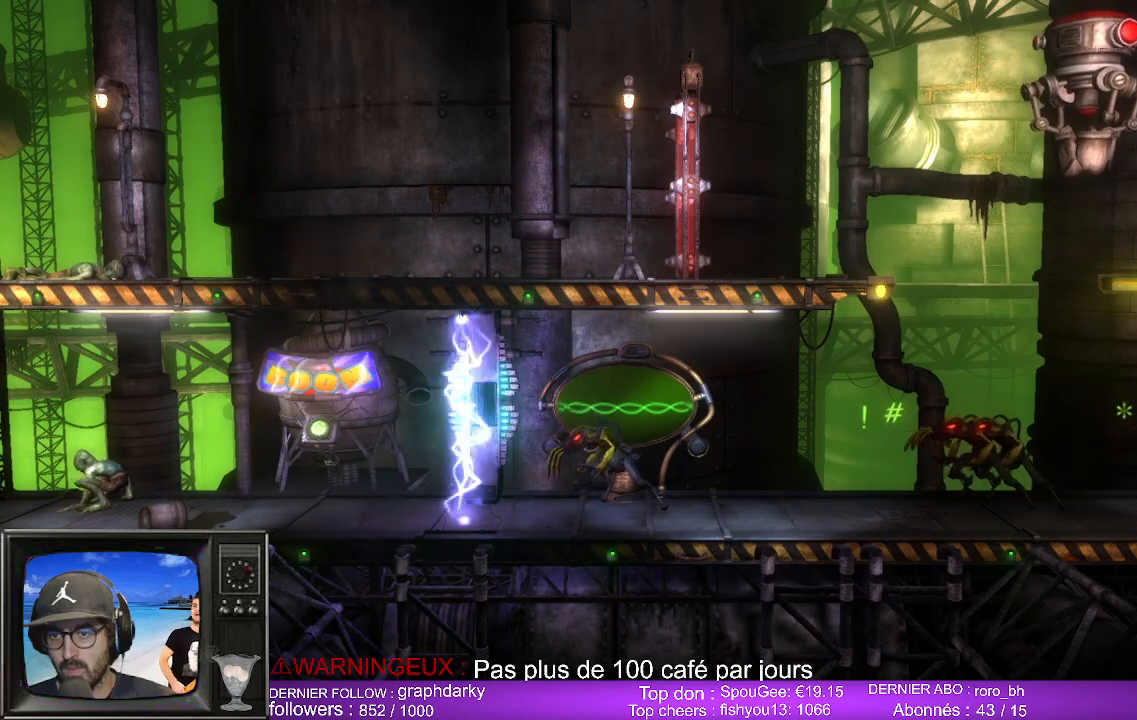
{"buttons": ["R2"], "left_stick": "center", "right_stick": "center", "events": [[117, "DPAD_DOWN", "up"]]}
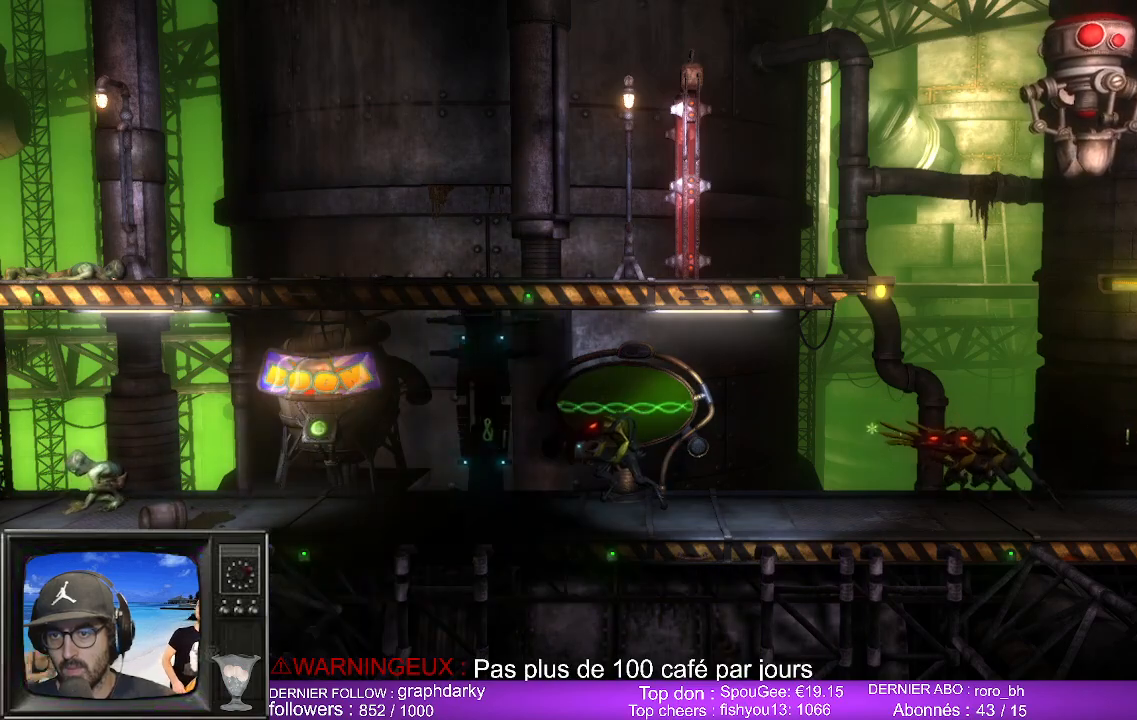
{"buttons": ["R2"], "left_stick": "center", "right_stick": "center", "events": []}
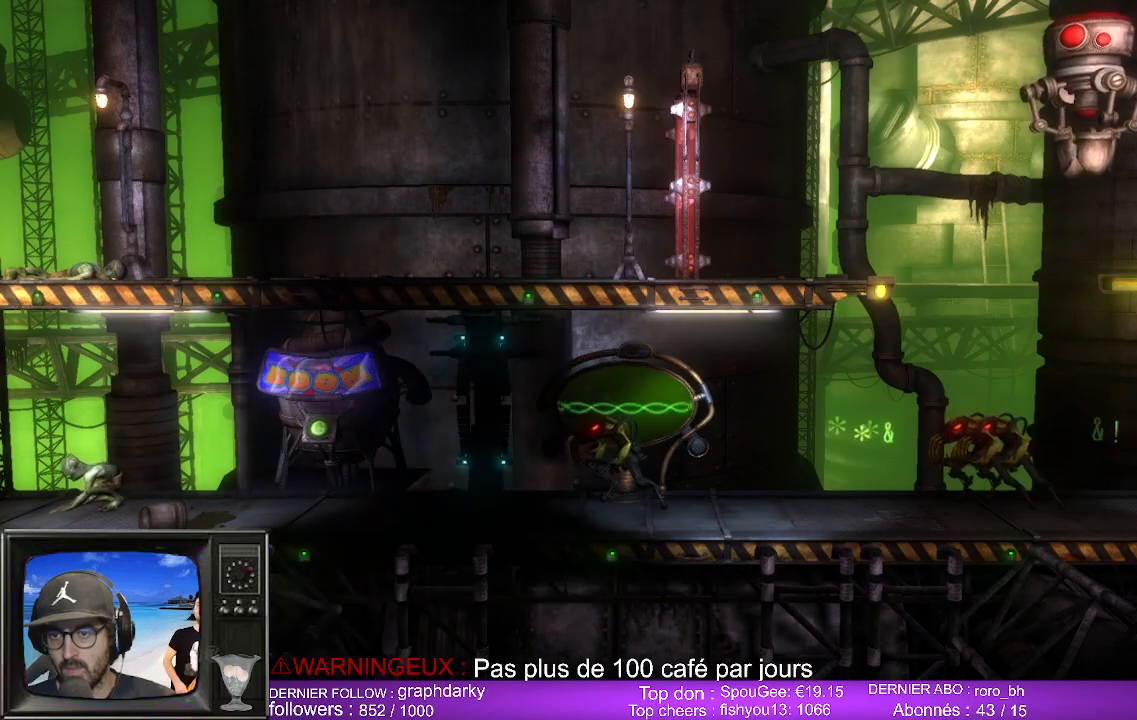
{"buttons": [], "left_stick": "center", "right_stick": "center", "events": [[200, "R2", "up"]]}
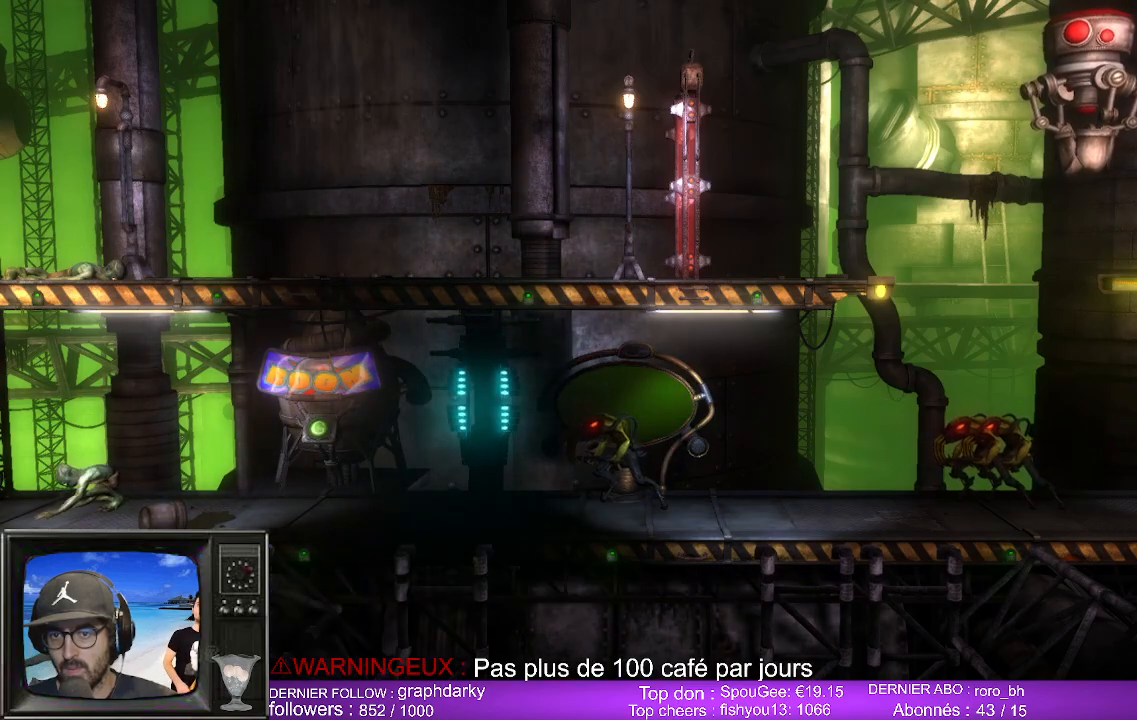
{"buttons": [], "left_stick": "right", "right_stick": "center", "events": [[117, "left_stick", "right"]]}
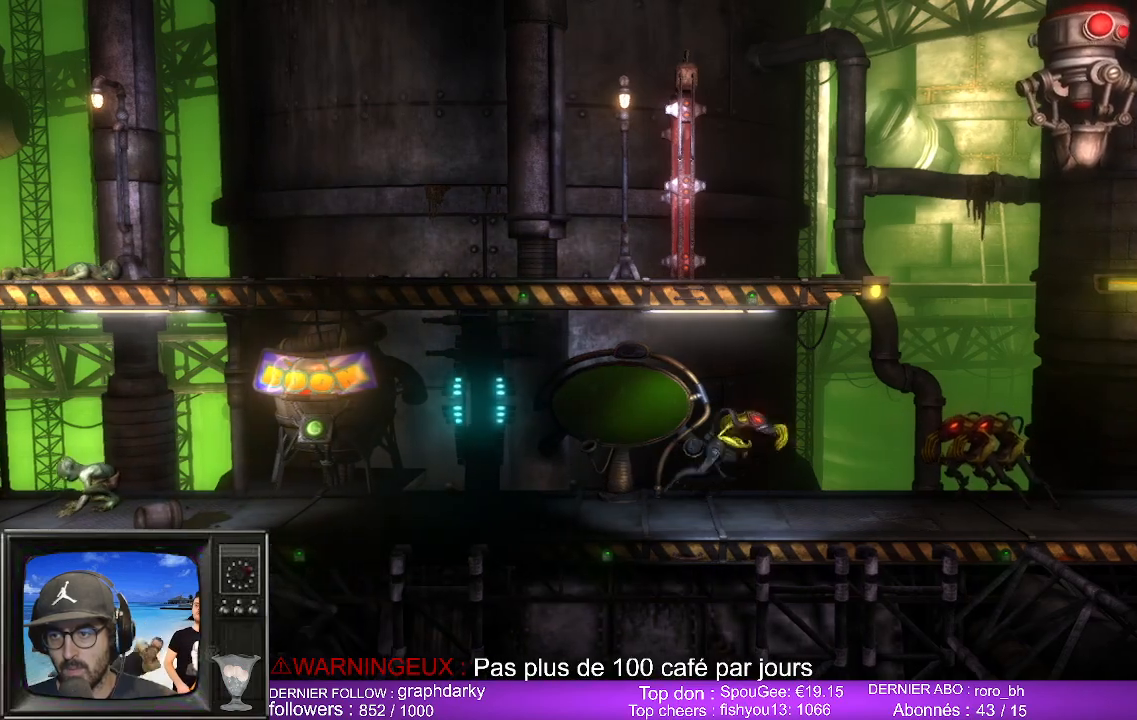
{"buttons": [], "left_stick": "right", "right_stick": "center", "events": []}
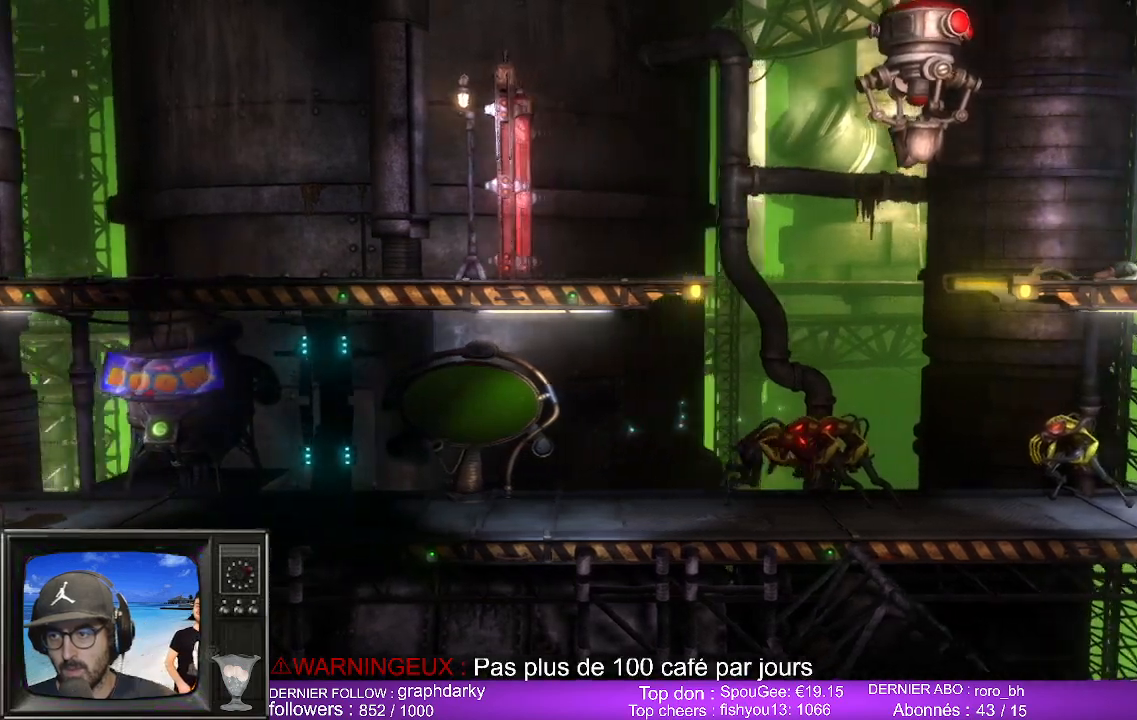
{"buttons": [], "left_stick": "right", "right_stick": "center", "events": []}
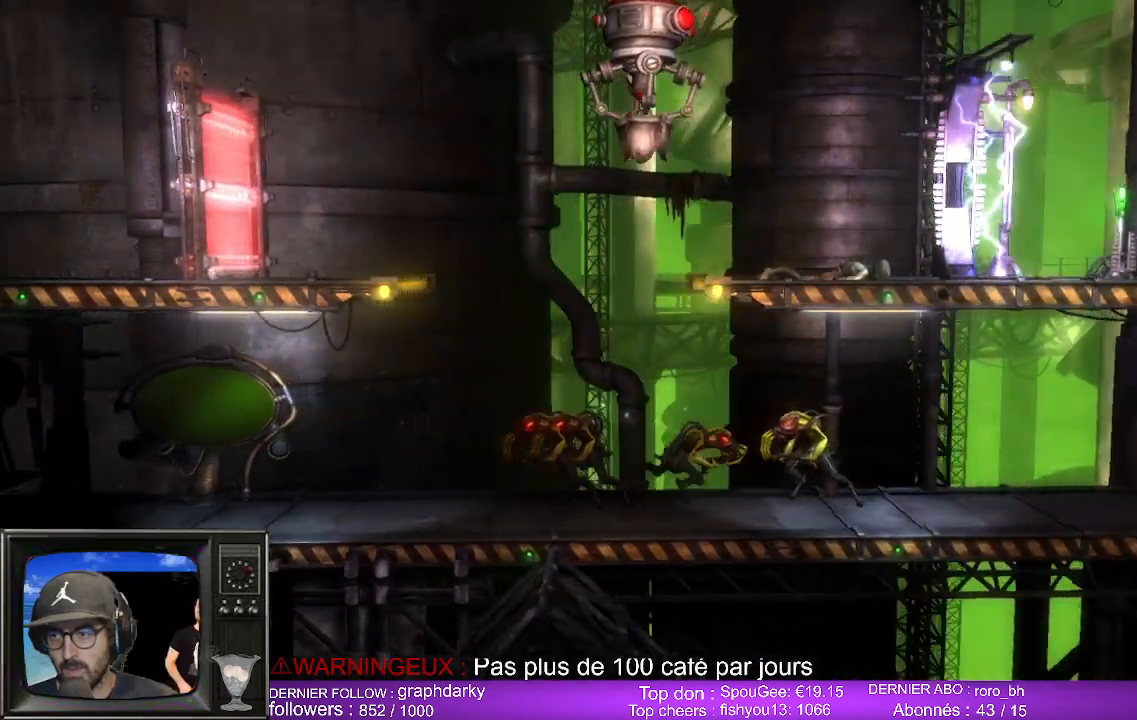
{"buttons": [], "left_stick": "right", "right_stick": "center", "events": []}
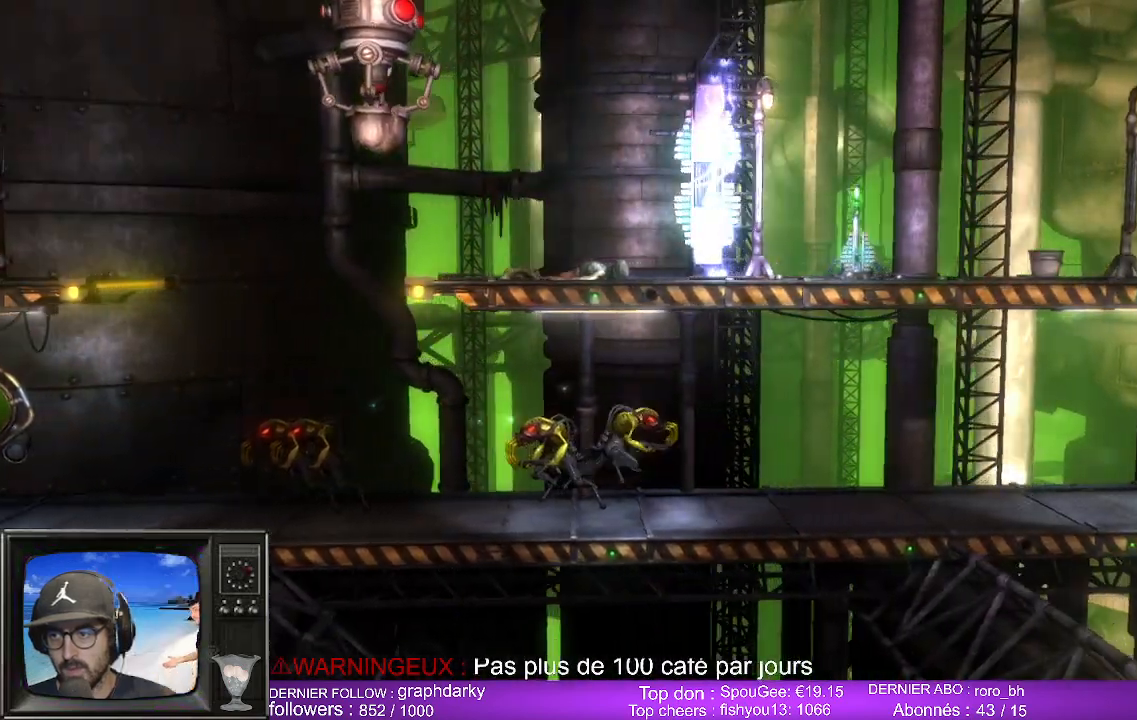
{"buttons": [], "left_stick": "right", "right_stick": "center", "events": []}
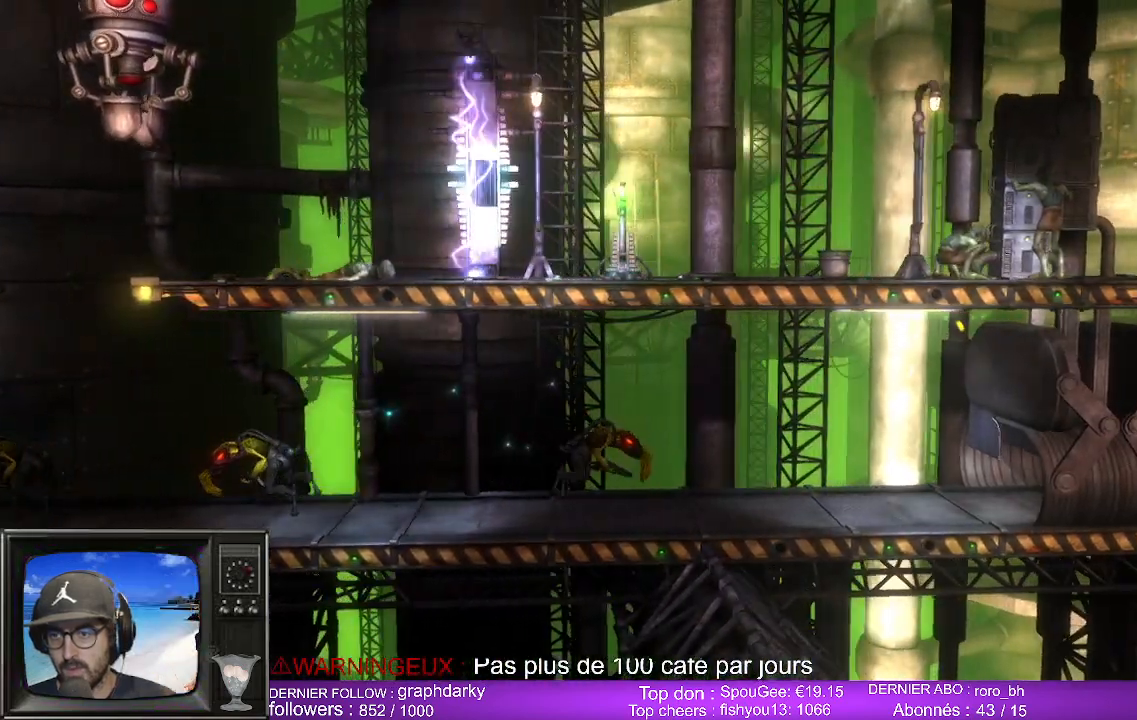
{"buttons": ["B"], "left_stick": "left", "right_stick": "center", "events": [[100, "left_stick", "left"], [483, "B", "down"]]}
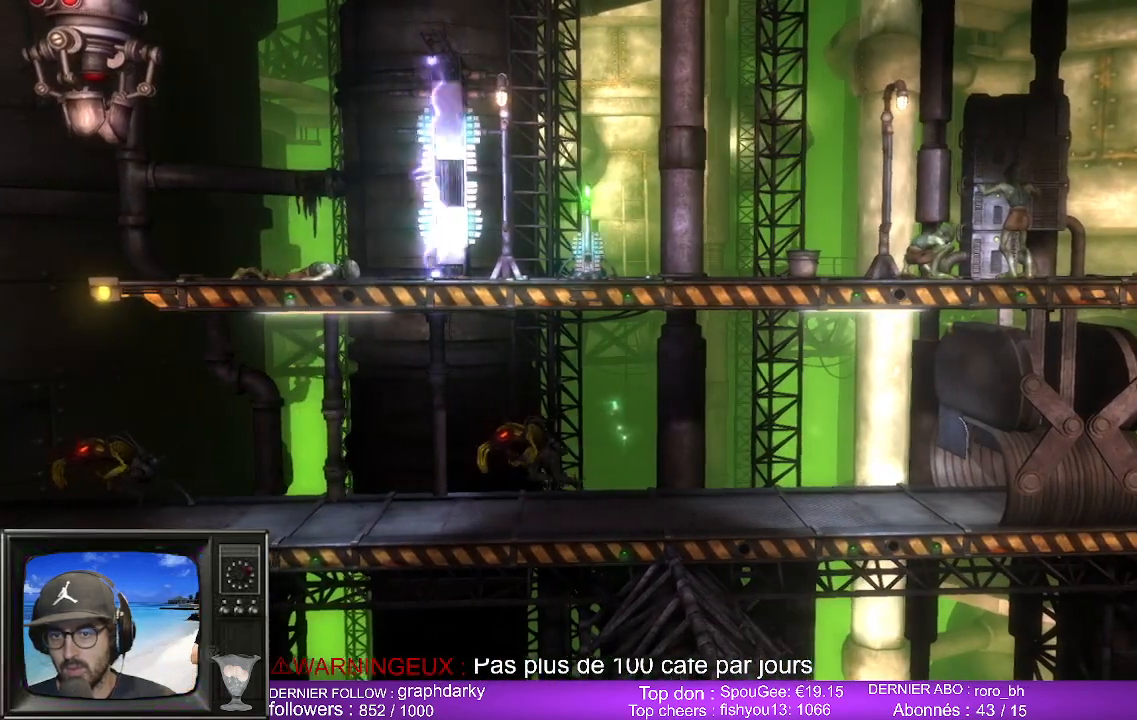
{"buttons": ["B"], "left_stick": "center", "right_stick": "center", "events": [[183, "left_stick", "center"]]}
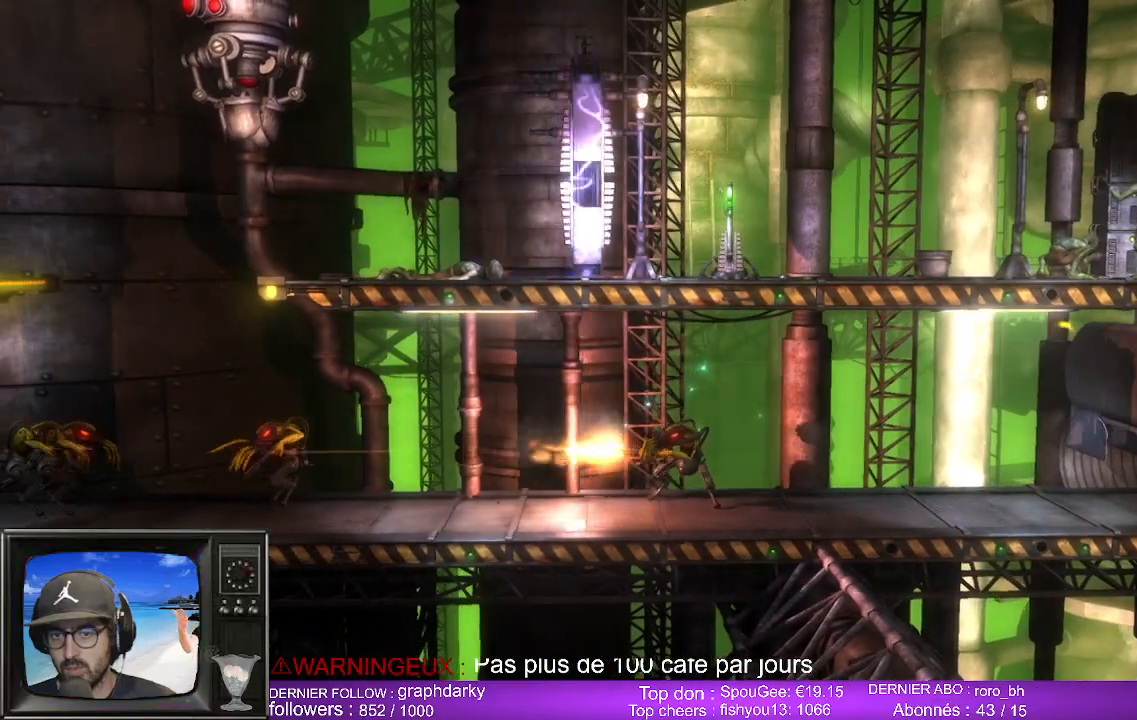
{"buttons": ["B"], "left_stick": "left", "right_stick": "center", "events": [[500, "left_stick", "left"]]}
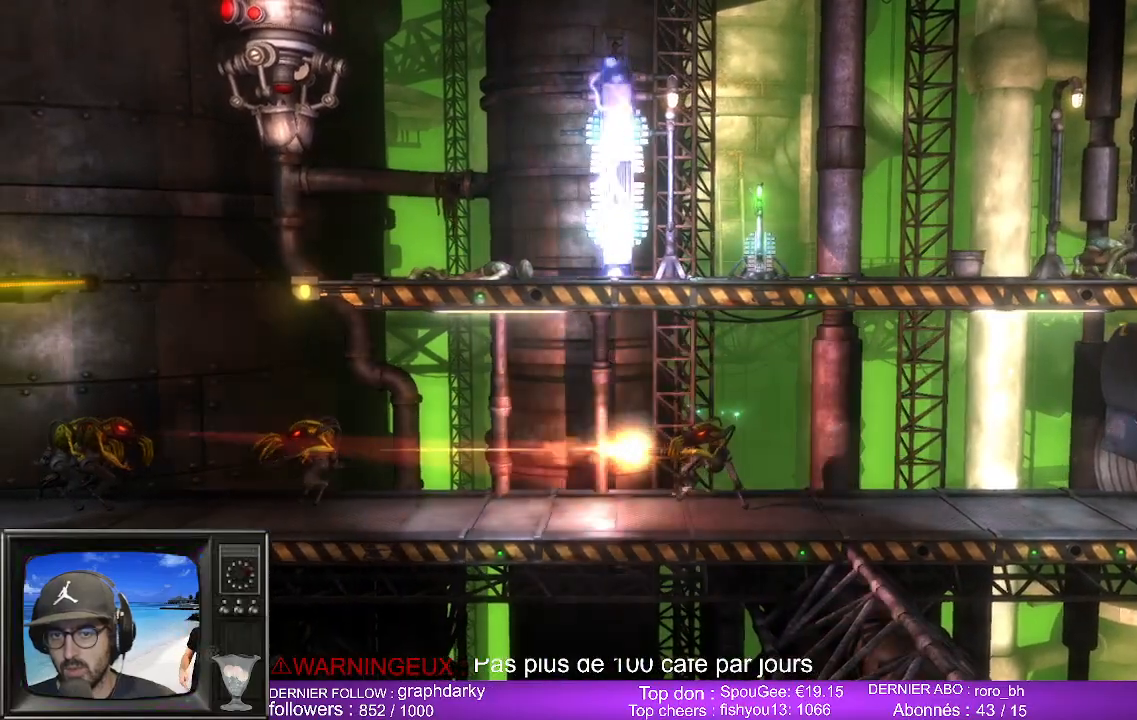
{"buttons": ["B"], "left_stick": "left", "right_stick": "center", "events": []}
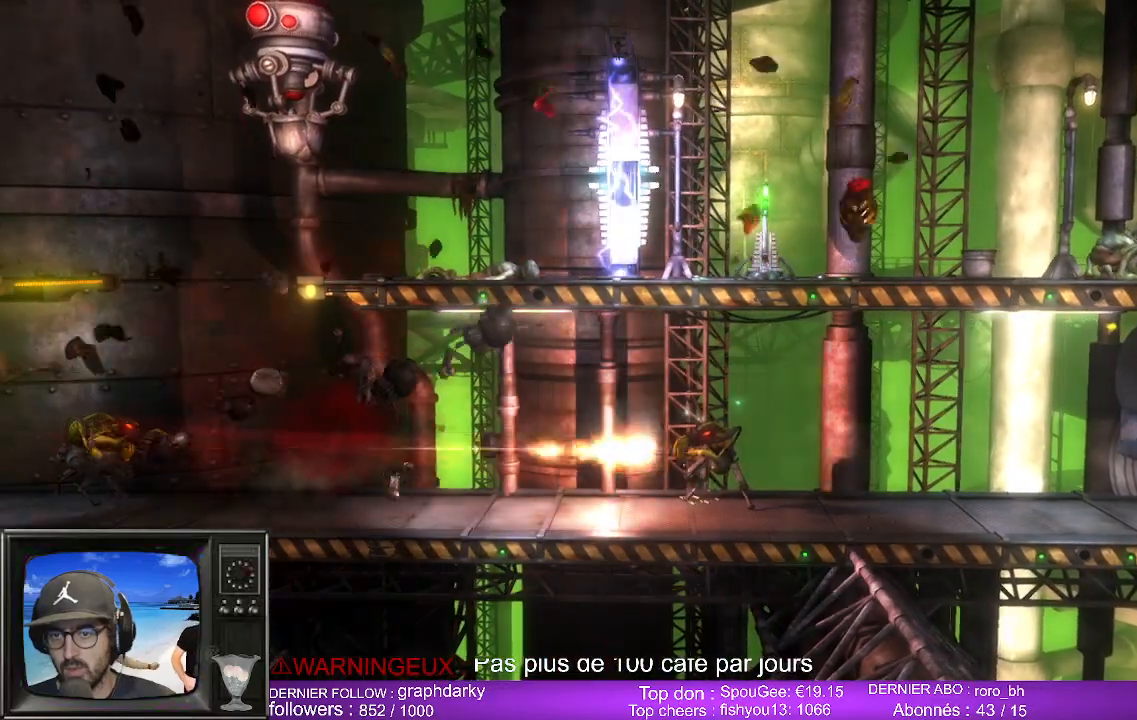
{"buttons": ["B"], "left_stick": "left", "right_stick": "center", "events": []}
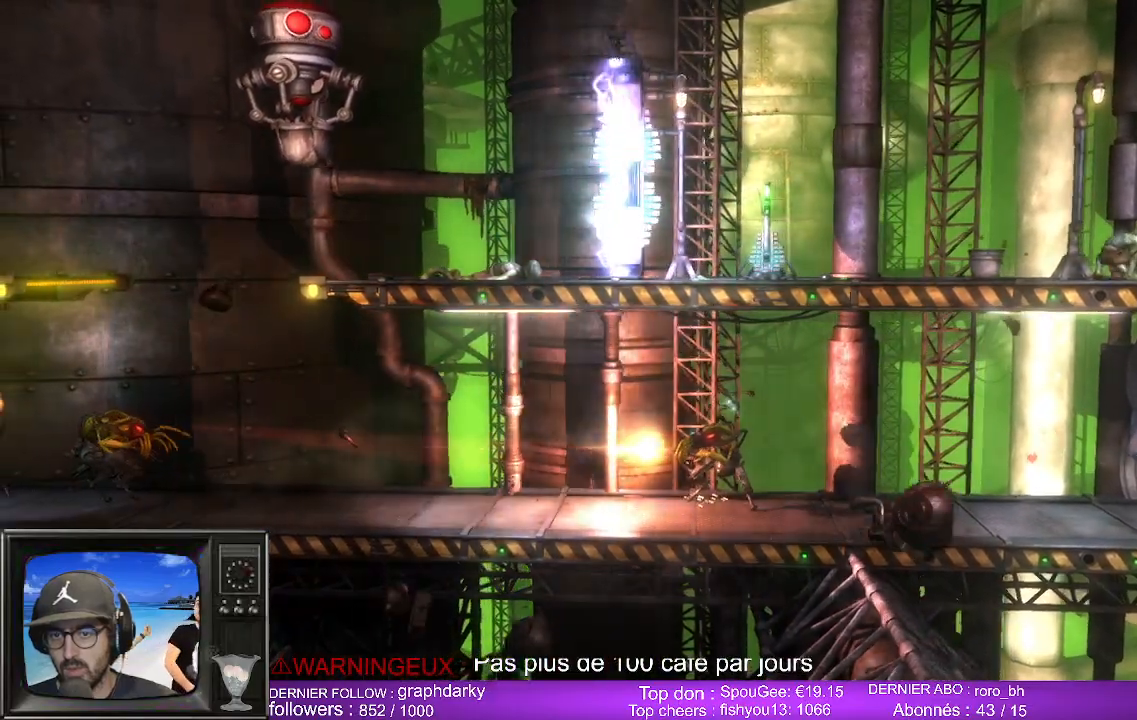
{"buttons": ["B"], "left_stick": "center", "right_stick": "center", "events": [[100, "left_stick", "center"]]}
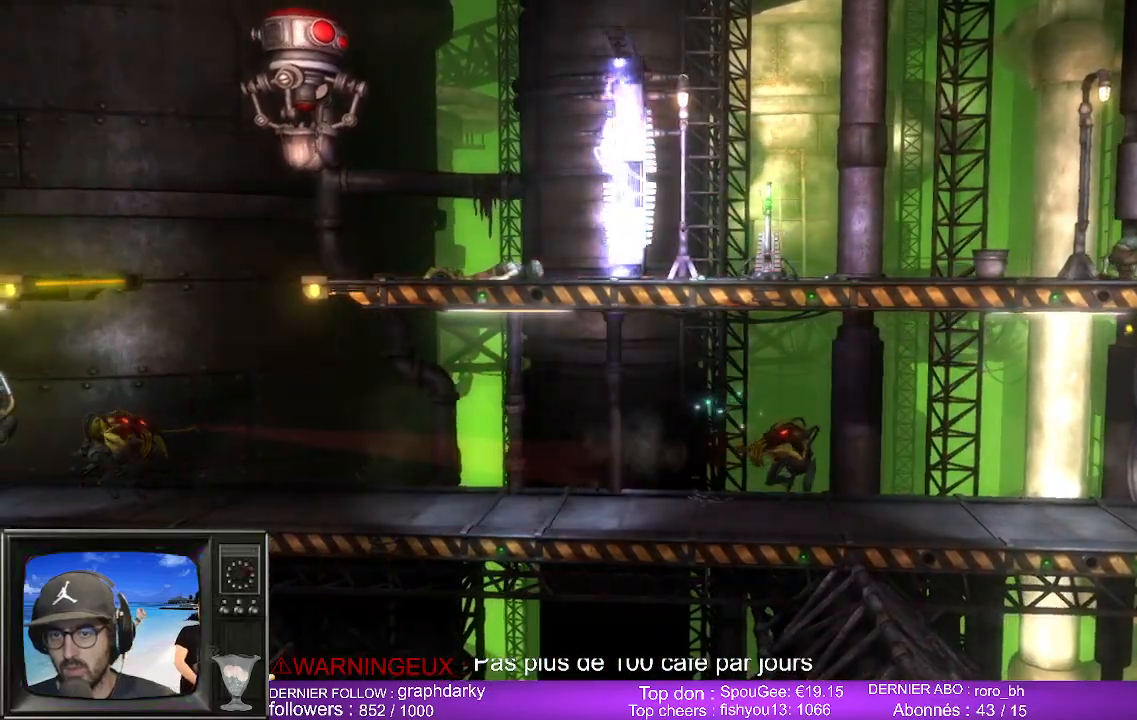
{"buttons": [], "left_stick": "center", "right_stick": "center", "events": [[350, "left_stick", "right"], [367, "B", "up"], [450, "B", "down"], [467, "left_stick", "center"], [500, "B", "up"]]}
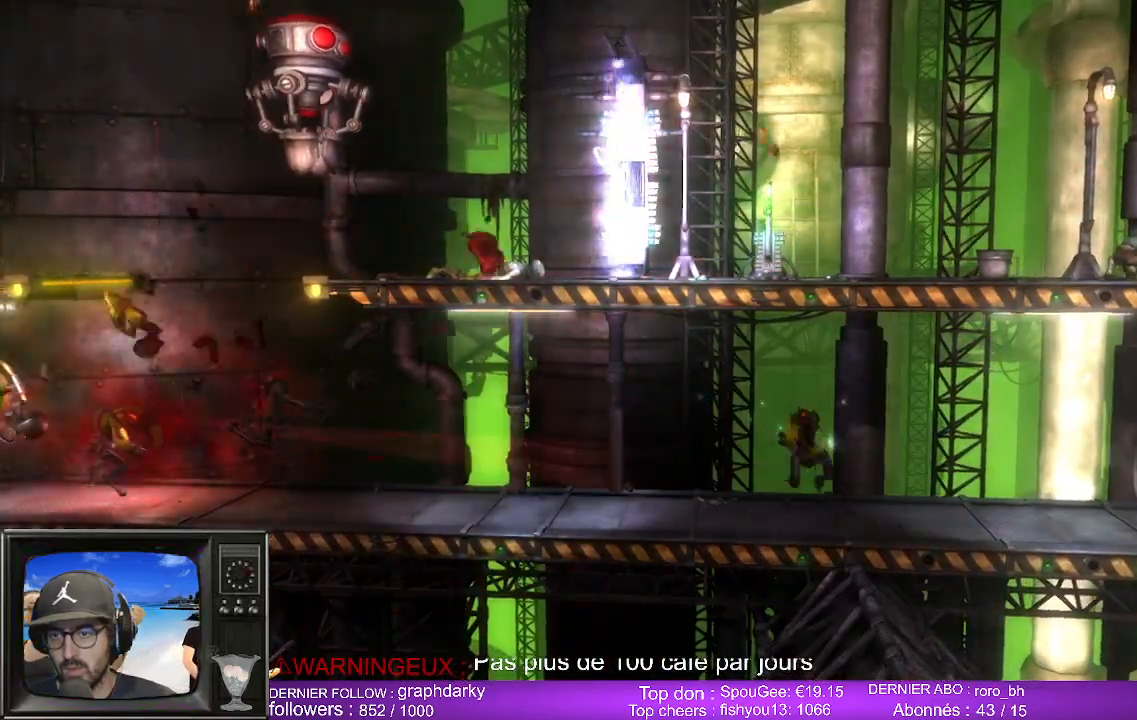
{"buttons": [], "left_stick": "left", "right_stick": "center", "events": [[283, "left_stick", "left"]]}
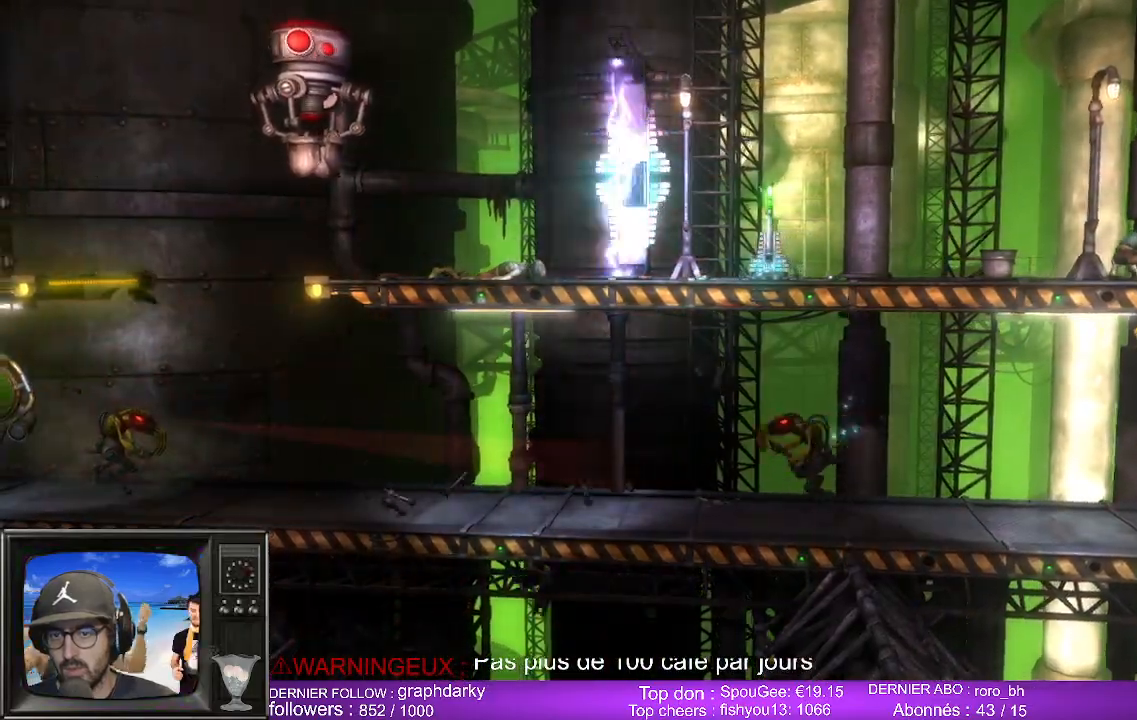
{"buttons": ["B"], "left_stick": "center", "right_stick": "center", "events": [[233, "B", "down"], [433, "left_stick", "center"]]}
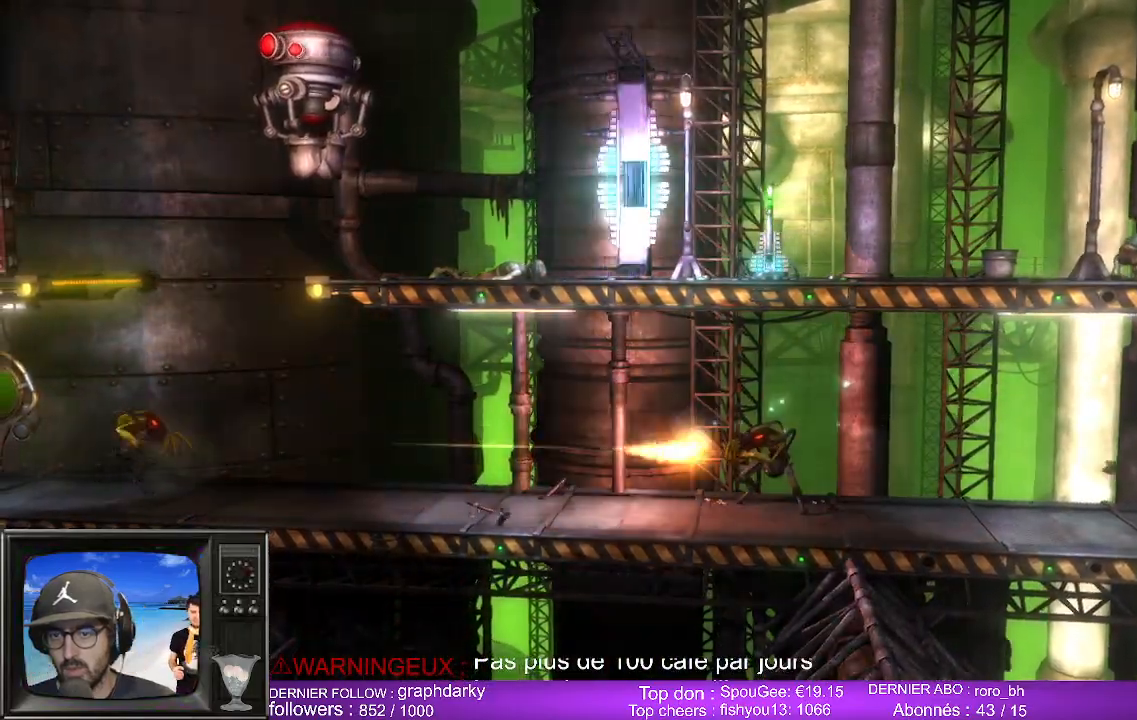
{"buttons": ["B"], "left_stick": "center", "right_stick": "center", "events": []}
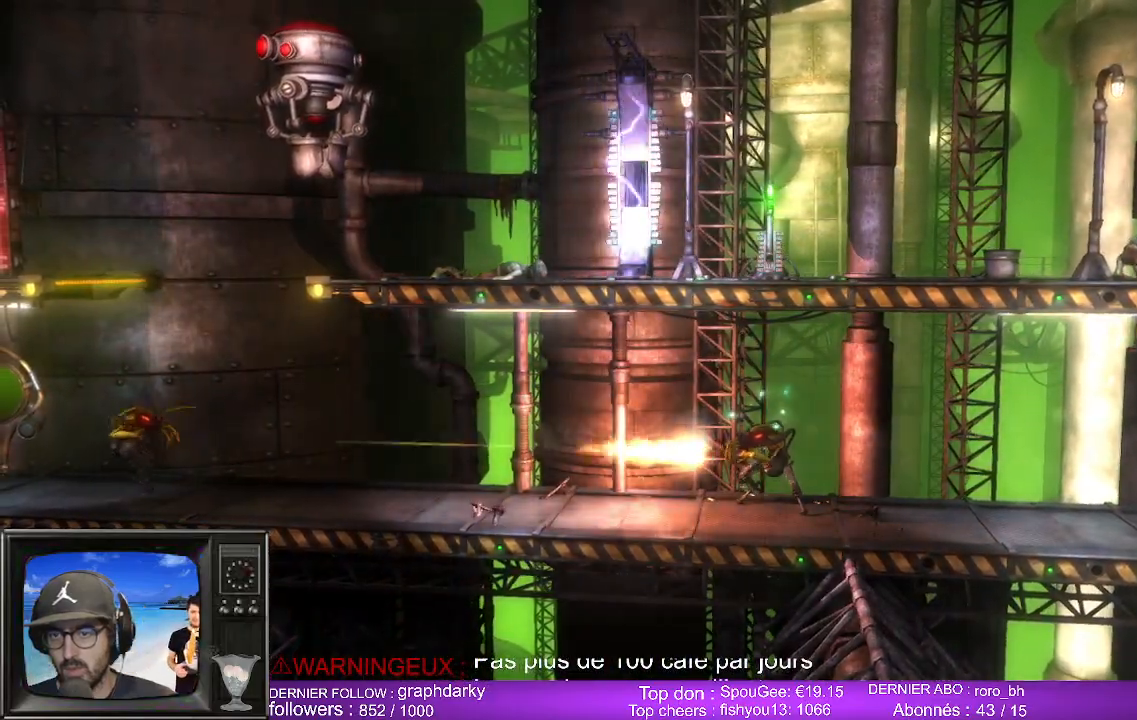
{"buttons": ["B"], "left_stick": "center", "right_stick": "center", "events": []}
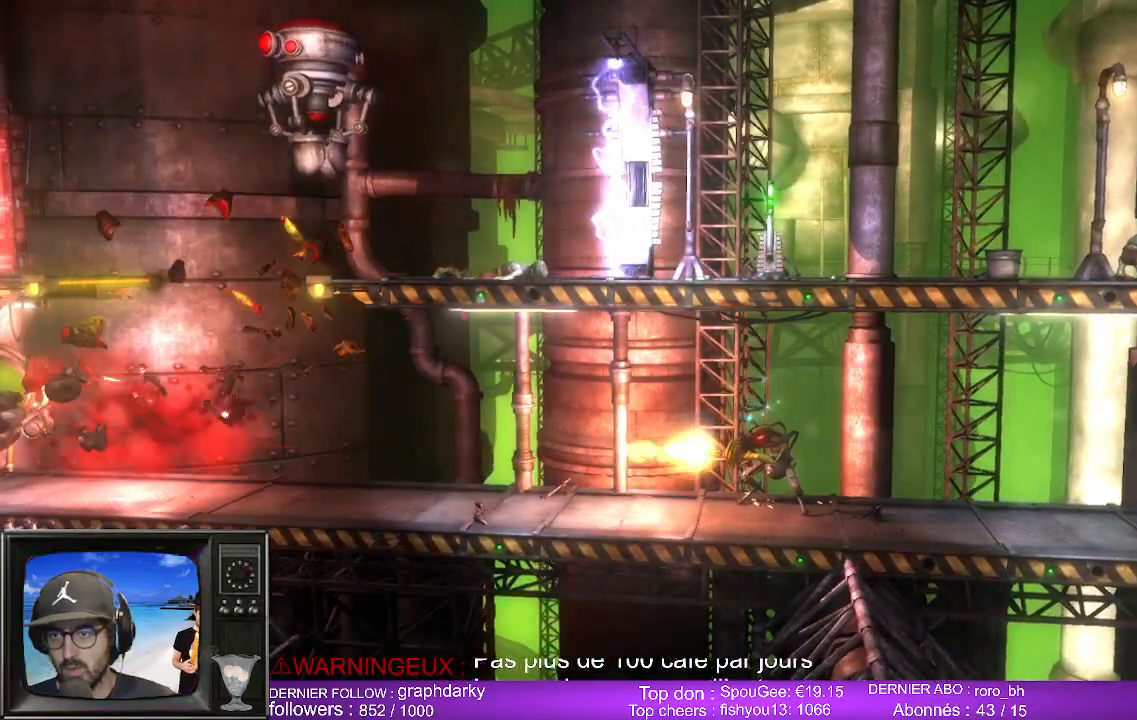
{"buttons": [], "left_stick": "left", "right_stick": "center", "events": [[167, "B", "up"], [200, "left_stick", "left"]]}
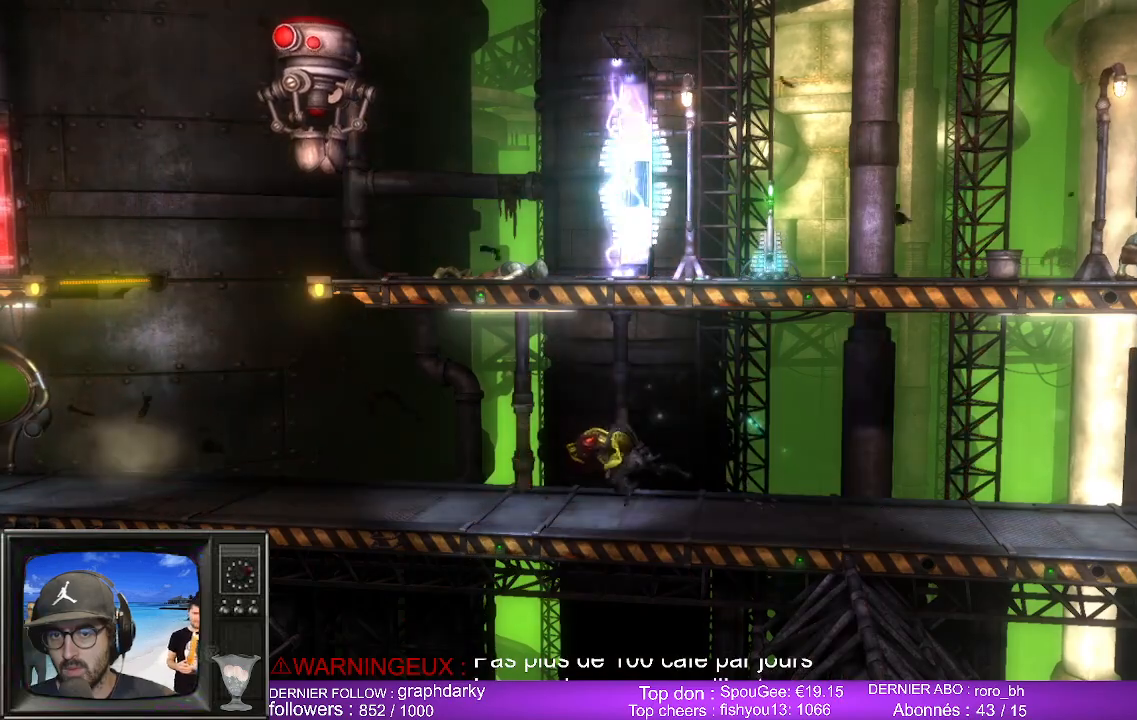
{"buttons": [], "left_stick": "left", "right_stick": "center", "events": []}